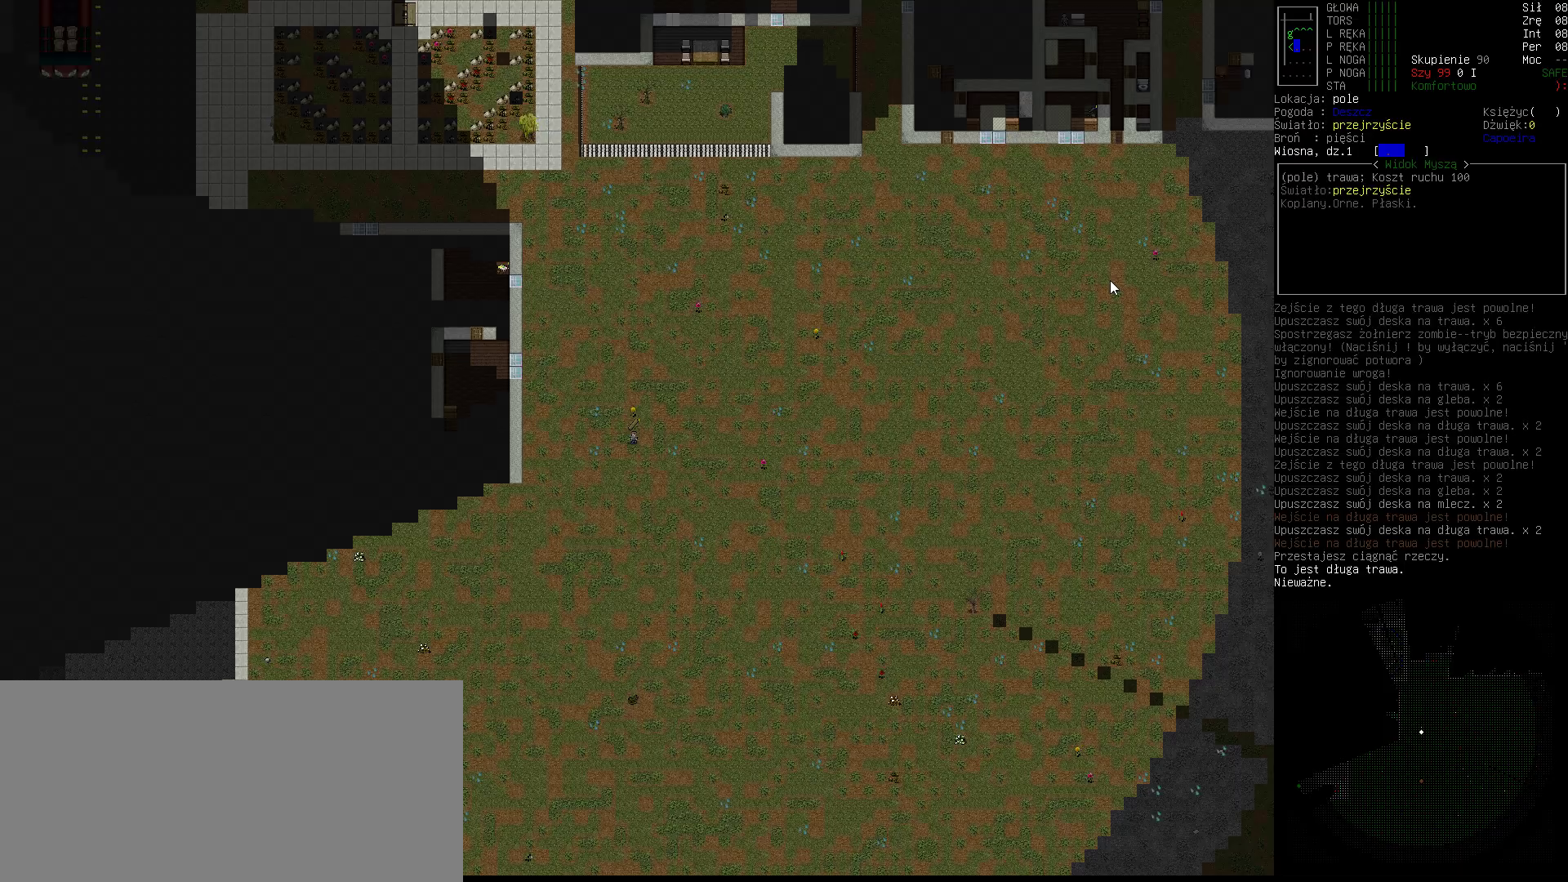
Gameplay with keyboard; each line is a JSON object with the keys held at the frame after it. "events" lists presses ("down") and releases ("up") of ".", "/", "0", "1", "2", "3", "4", "5", "6", "7", "8", "9", "a", "alt_l", "alt_r", "b", "backslash", "backspace", "c", "caps_lock", "comma", "ctrl_l", "ctrl_r", "d", "down", "e", "equals", "escape", "f", "f1", "f10", "f11", "f12", "f2", "f3", "f4", "f5", "f6", "f7", "f8", "f9", "g", "h", "i", "j", "k", "l", "lbracket", "left", "m", "minus", "n", "o", "p", "q", "quote", "r", "rbracket", "return", "right", "s", "semicolon", "shift_l", "shift_r", "space", "super", "t", "tab", "tilde", "u", "up", "v", "w", "x", "y" and "z" between this image and that frame as [ms after this image, input, new state], when the widget could be followed in between. No other keys are recorded. Mouse input is not recorded.
{"keys": ["m"], "events": [[433, "m", "down"]]}
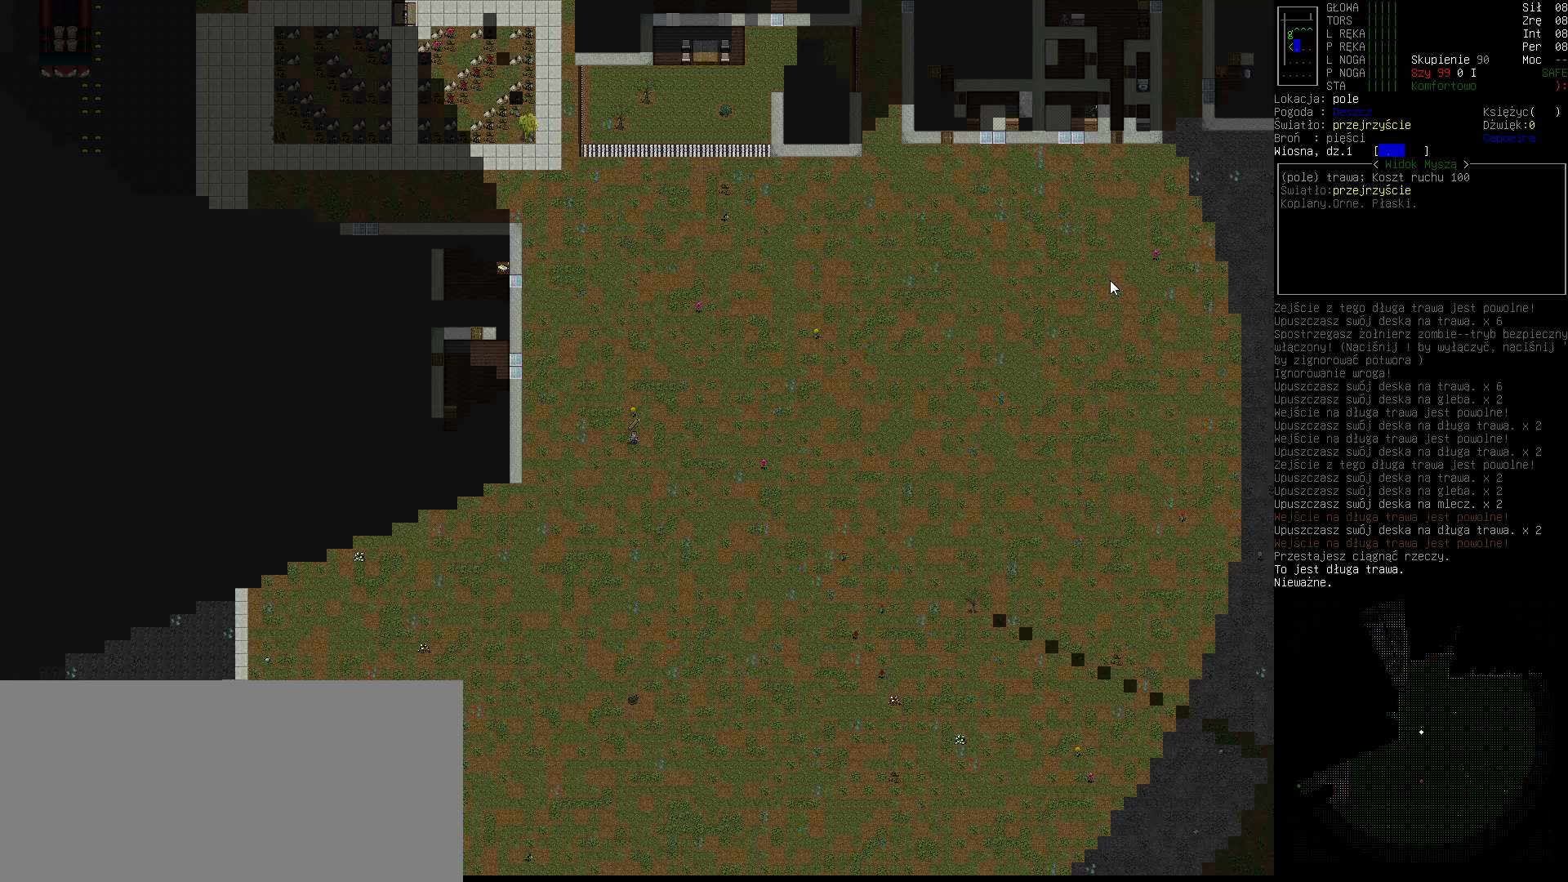
{"keys": [], "events": [[33, "m", "up"]]}
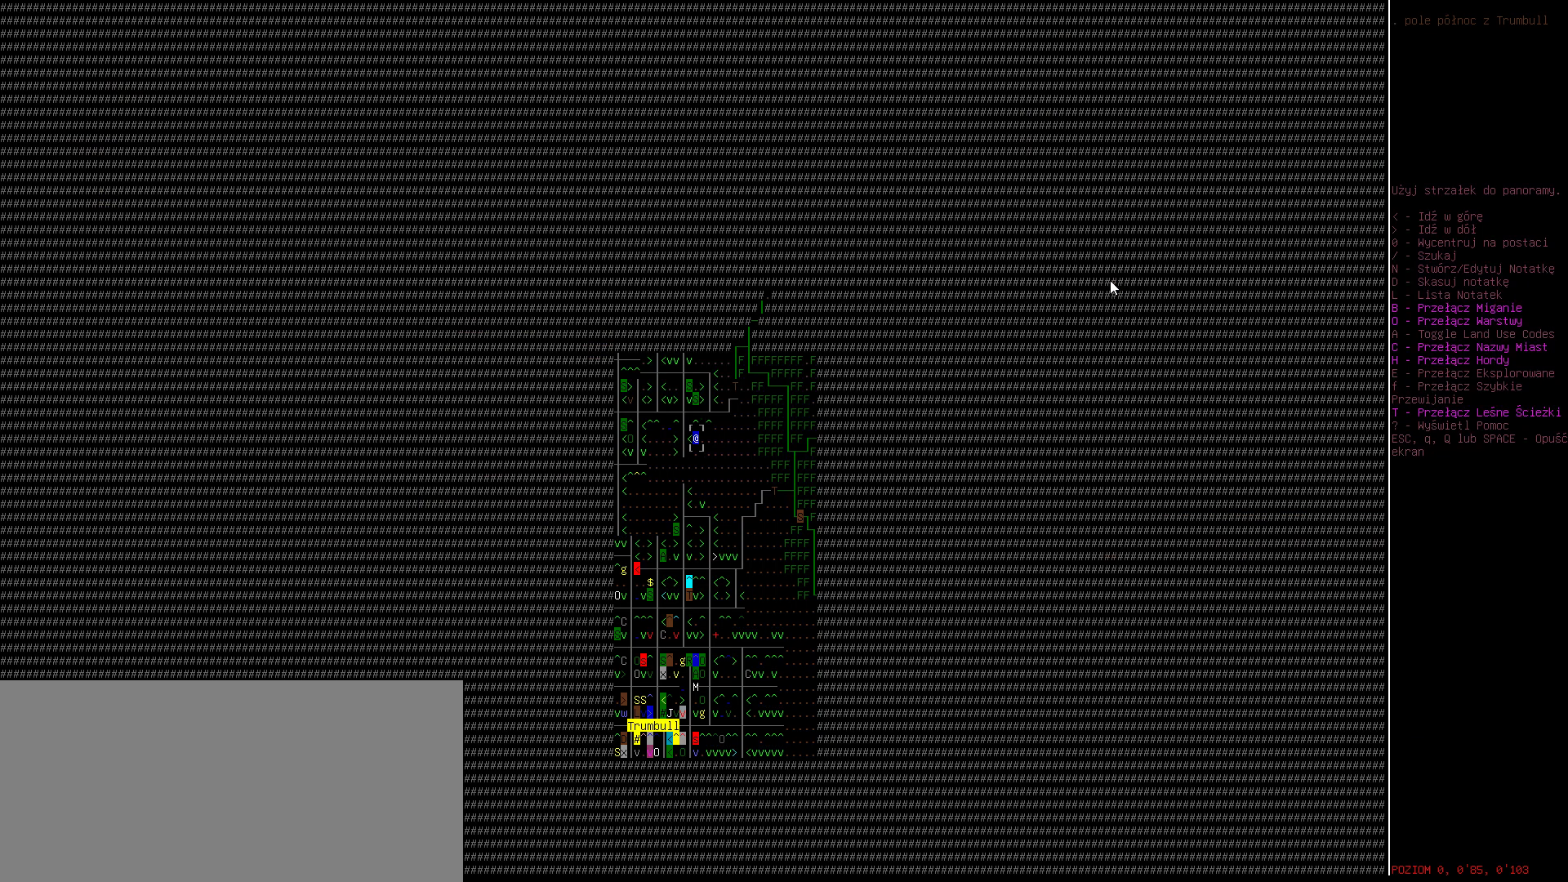
{"keys": [], "events": []}
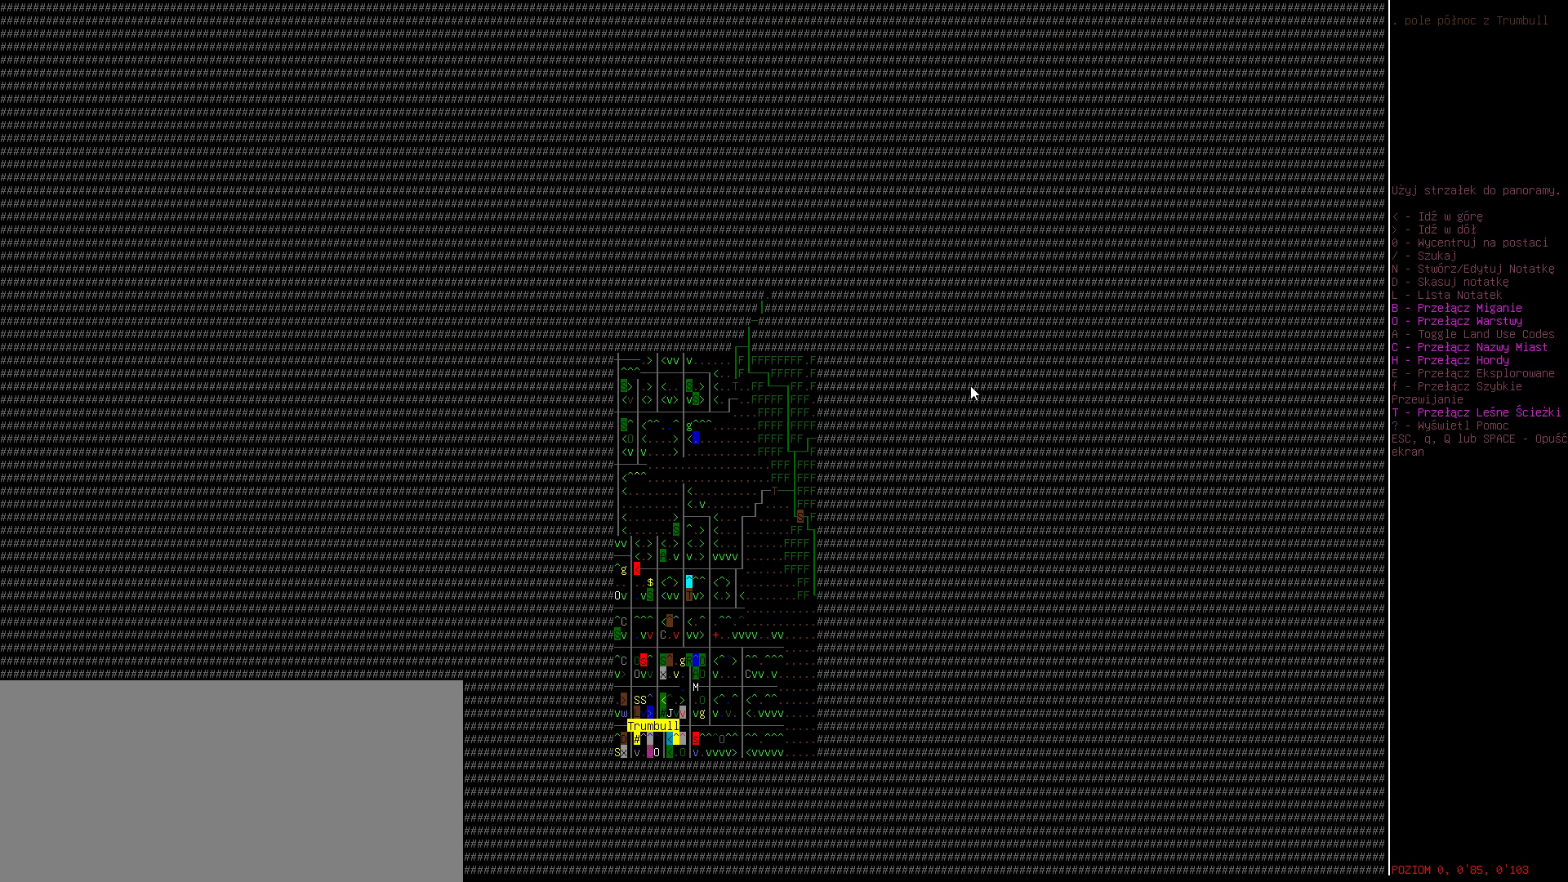
{"keys": [], "events": []}
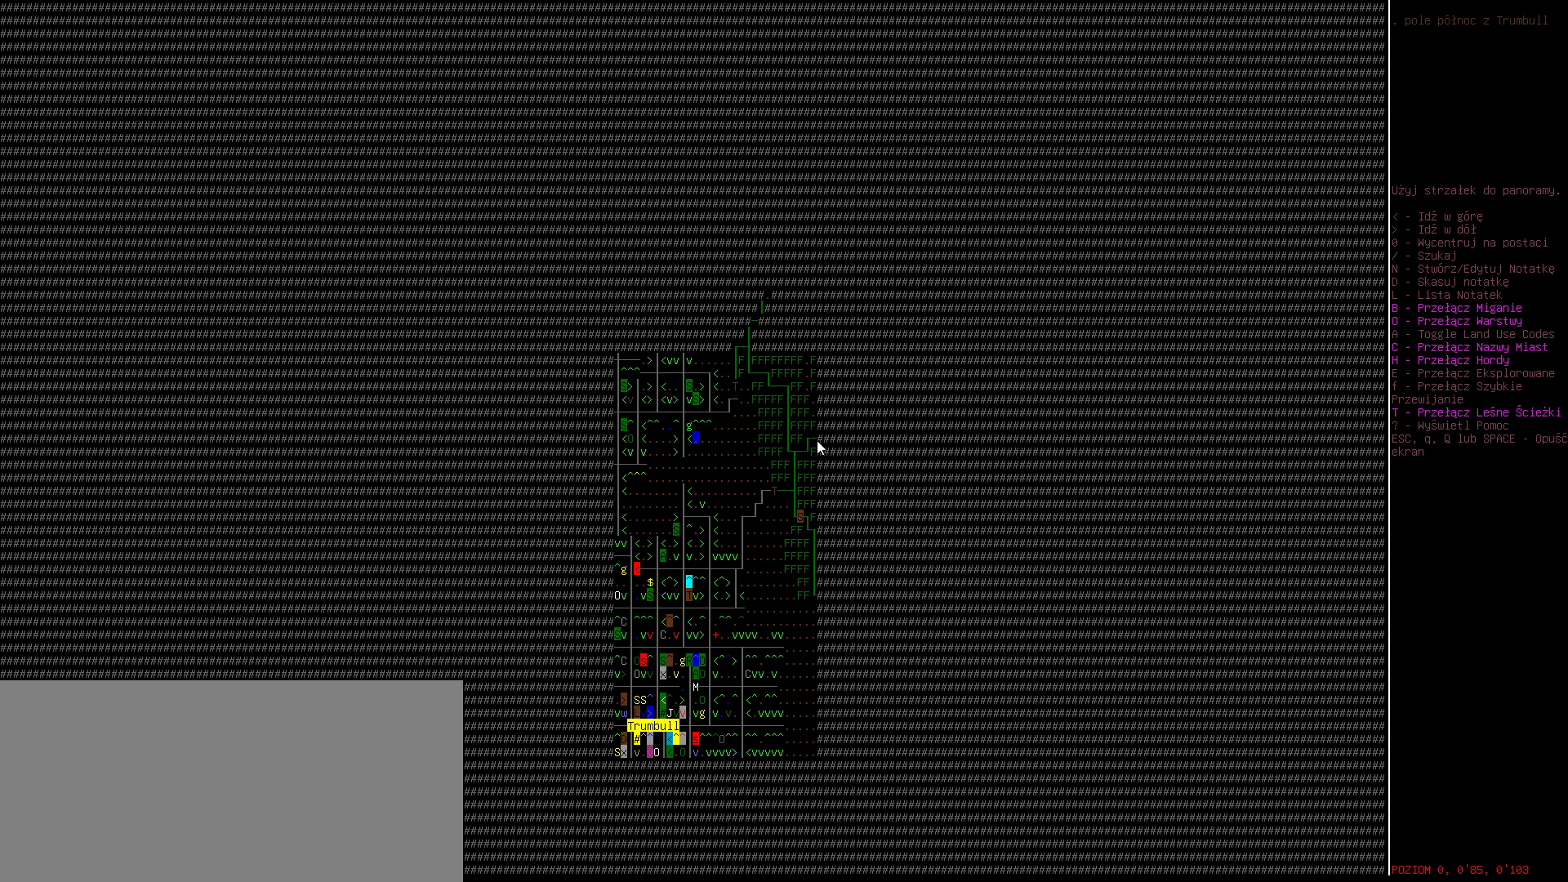
{"keys": [], "events": []}
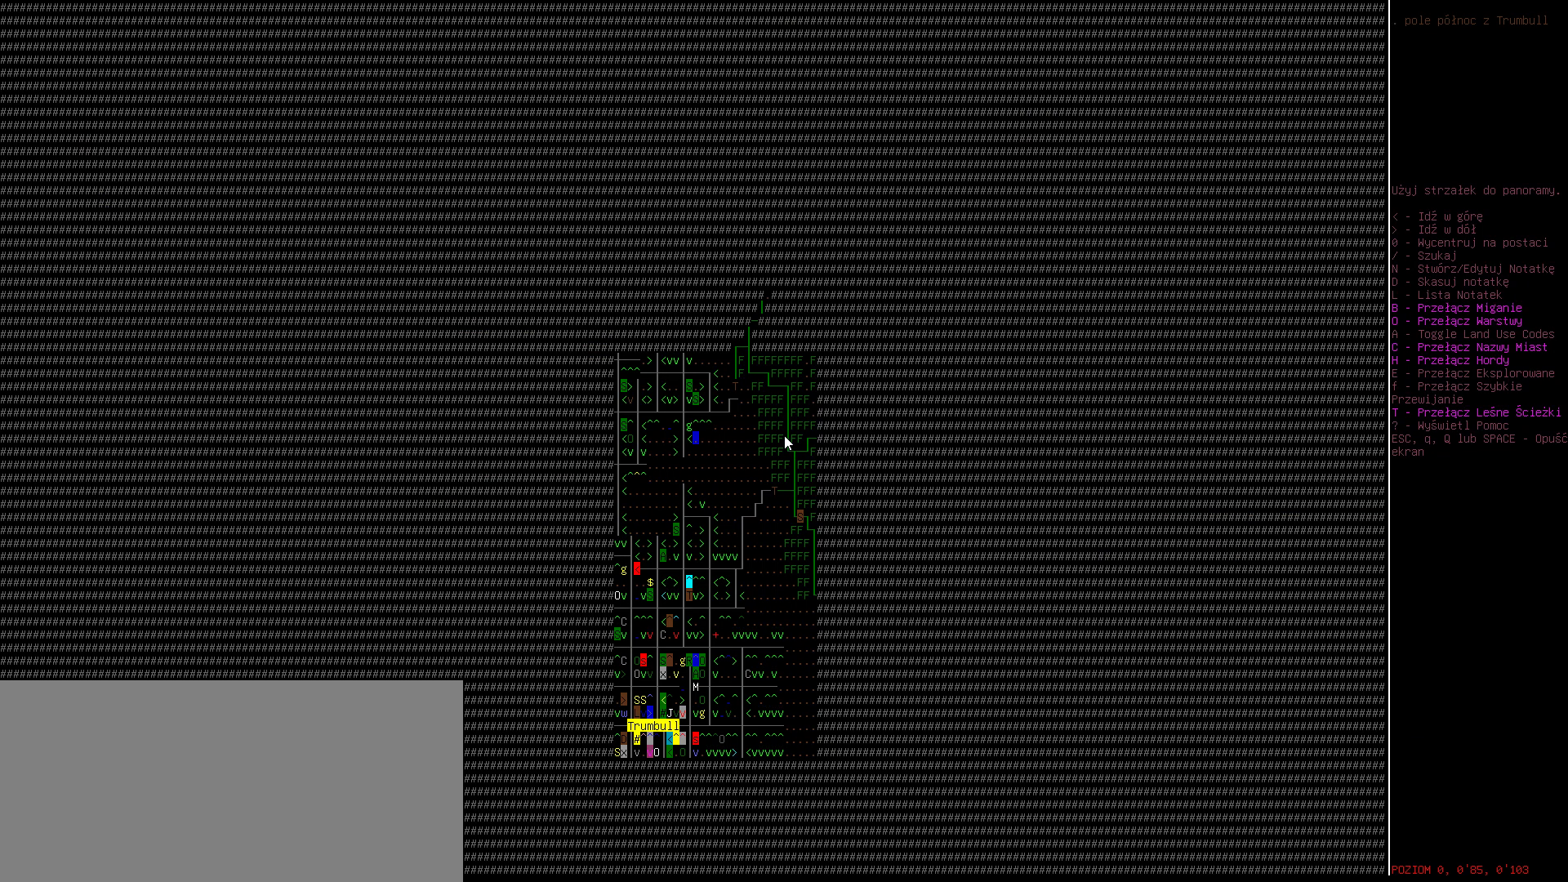
{"keys": [], "events": []}
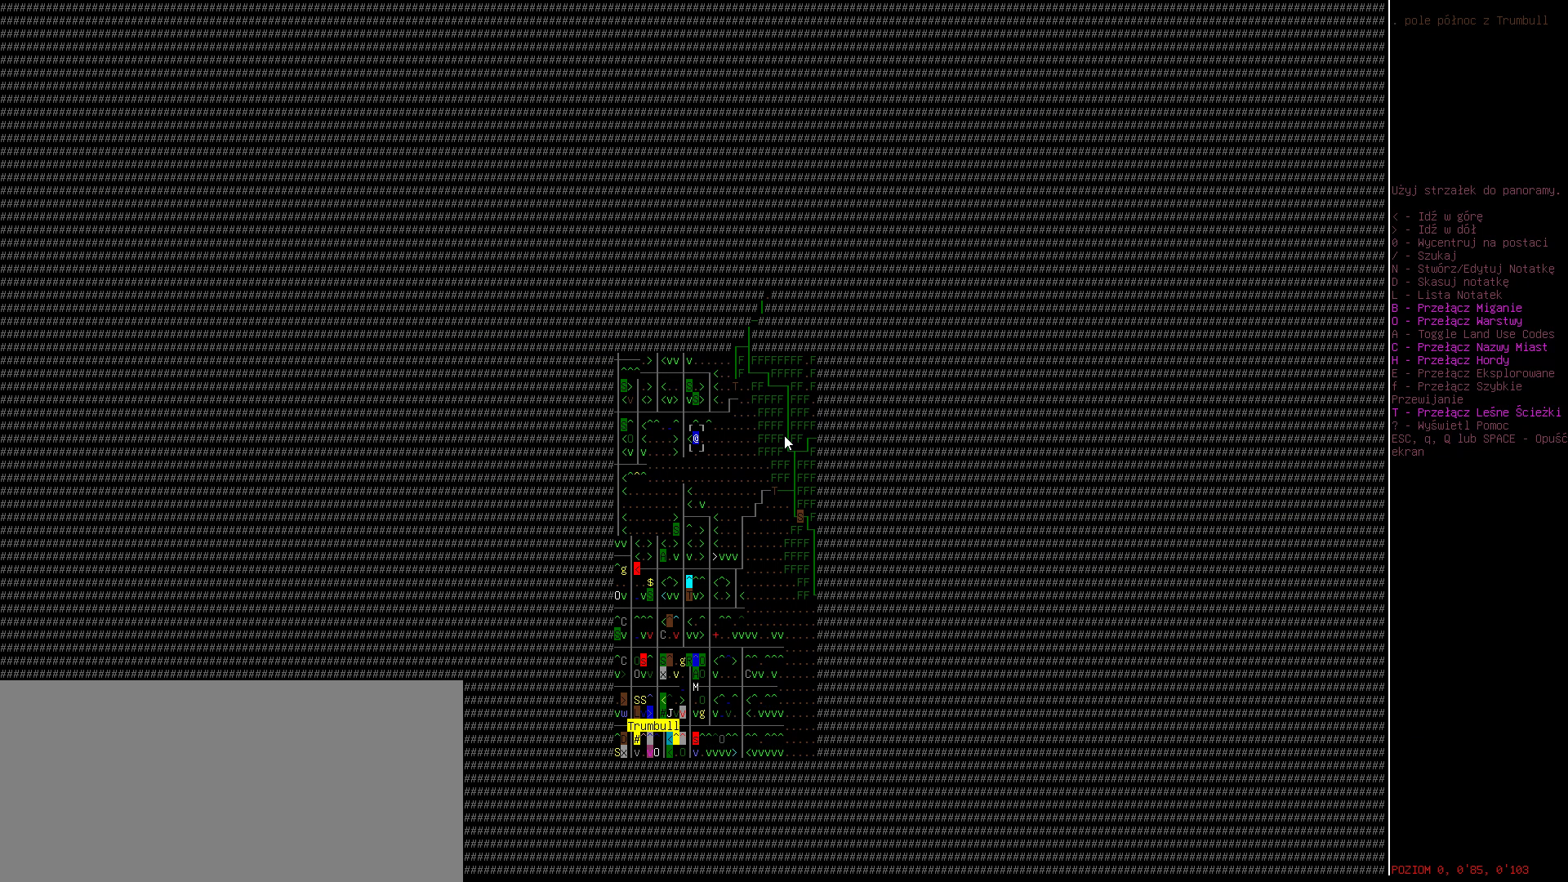
{"keys": [], "events": []}
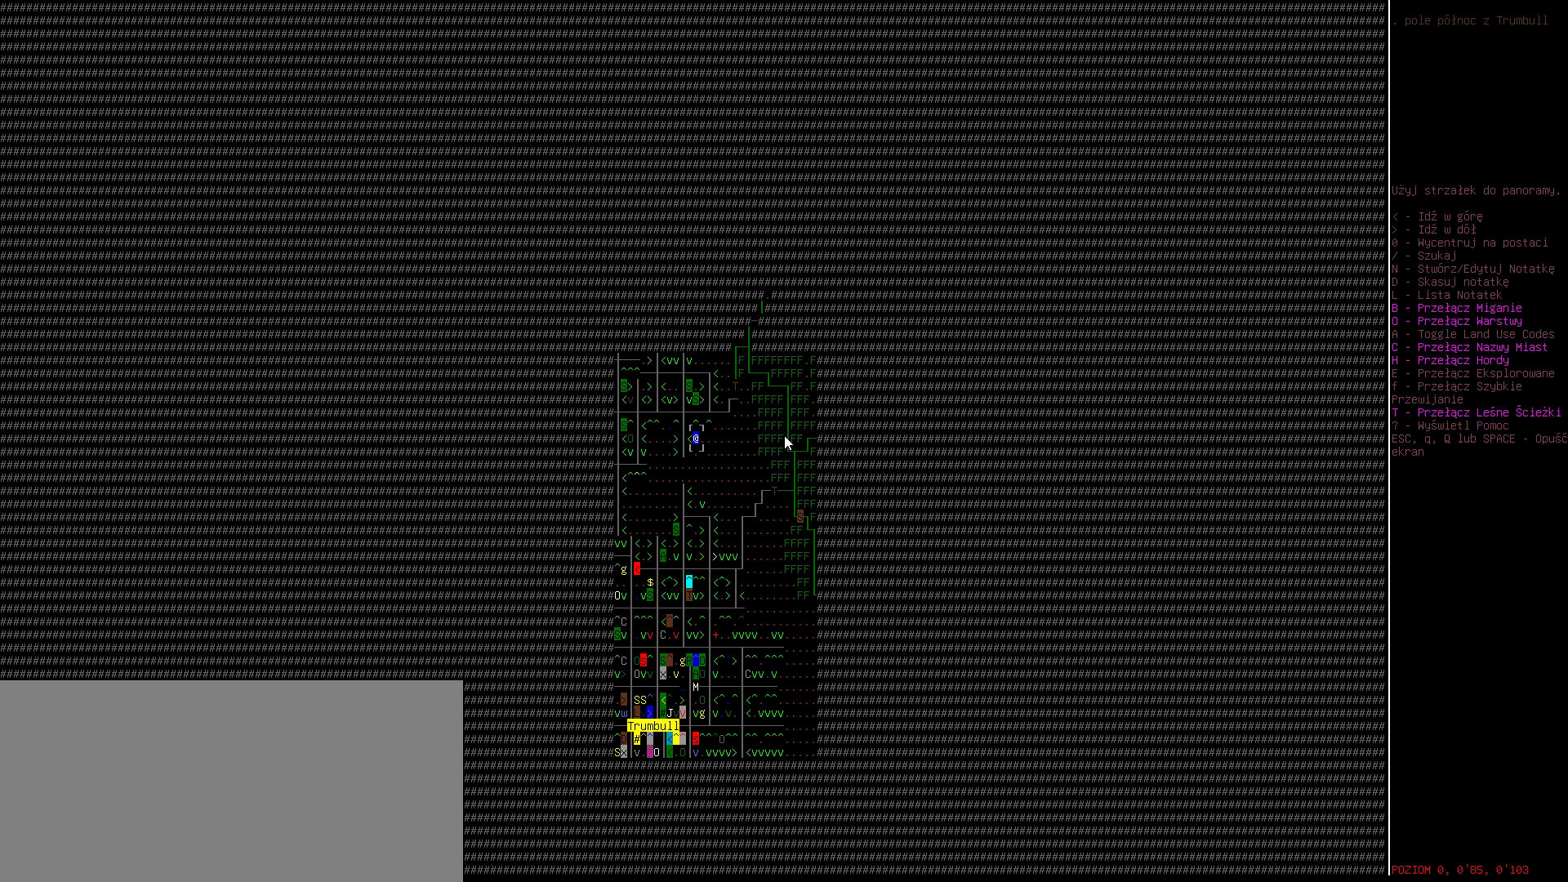
{"keys": [], "events": []}
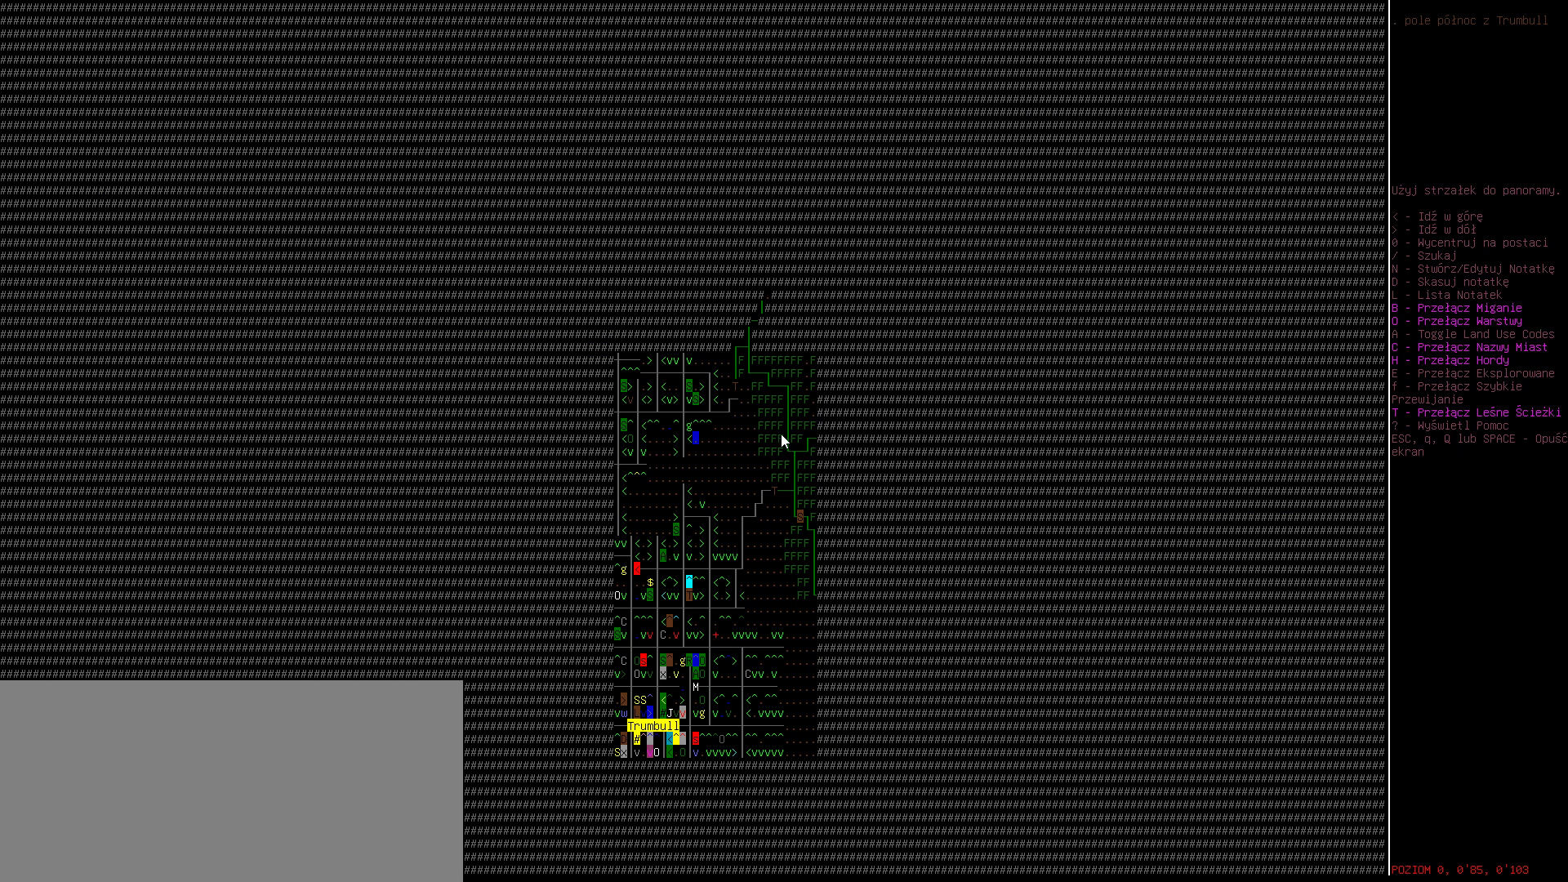
{"keys": [], "events": []}
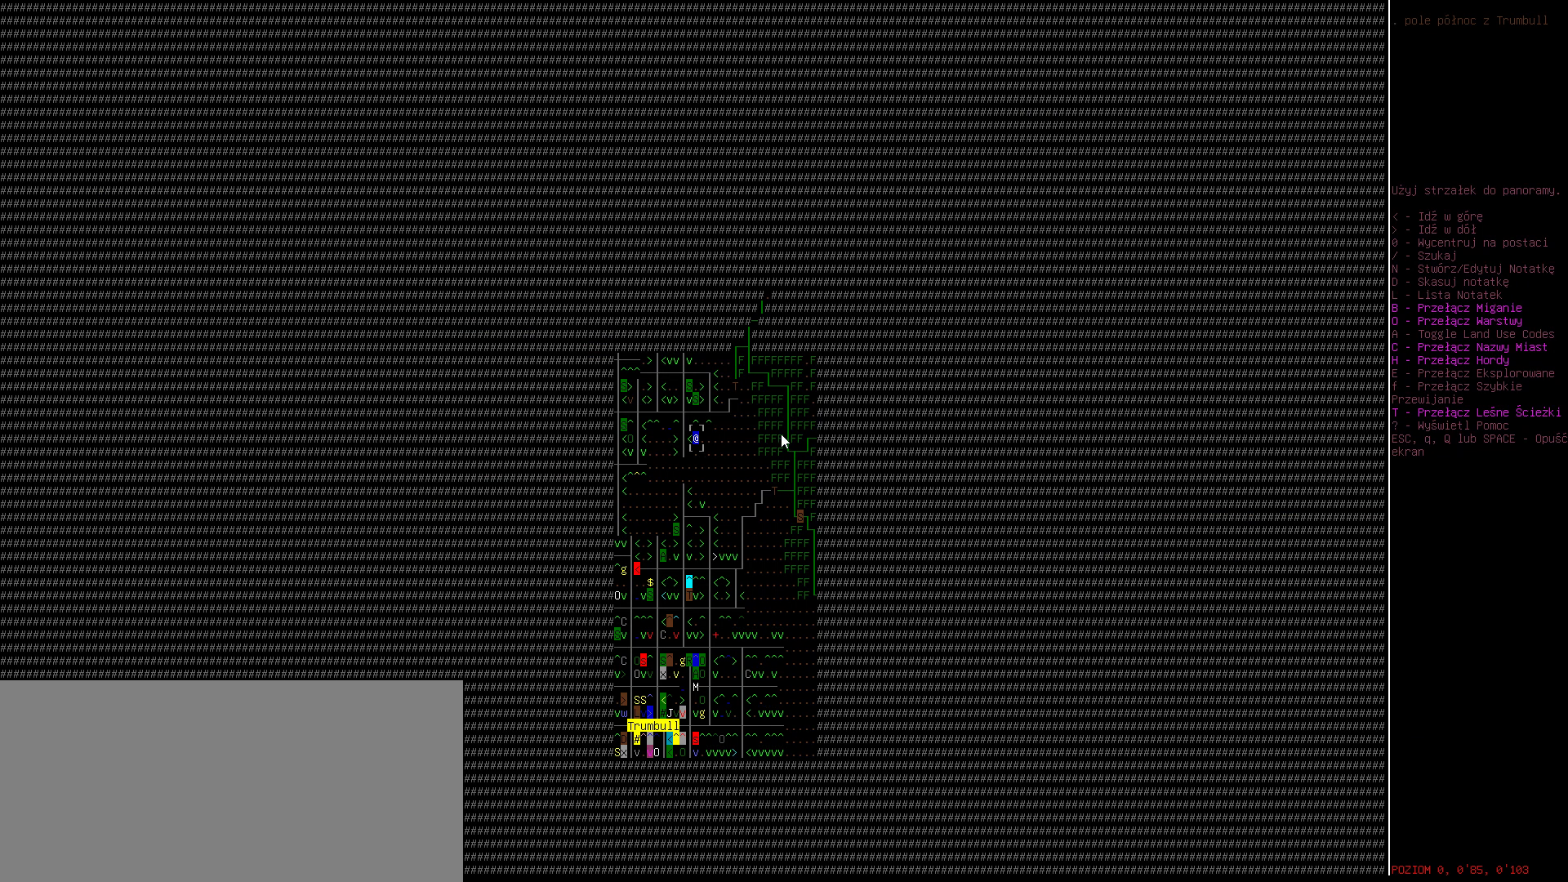
{"keys": [], "events": [[133, "up", "down"], [267, "up", "up"], [367, "right", "down"], [467, "right", "up"]]}
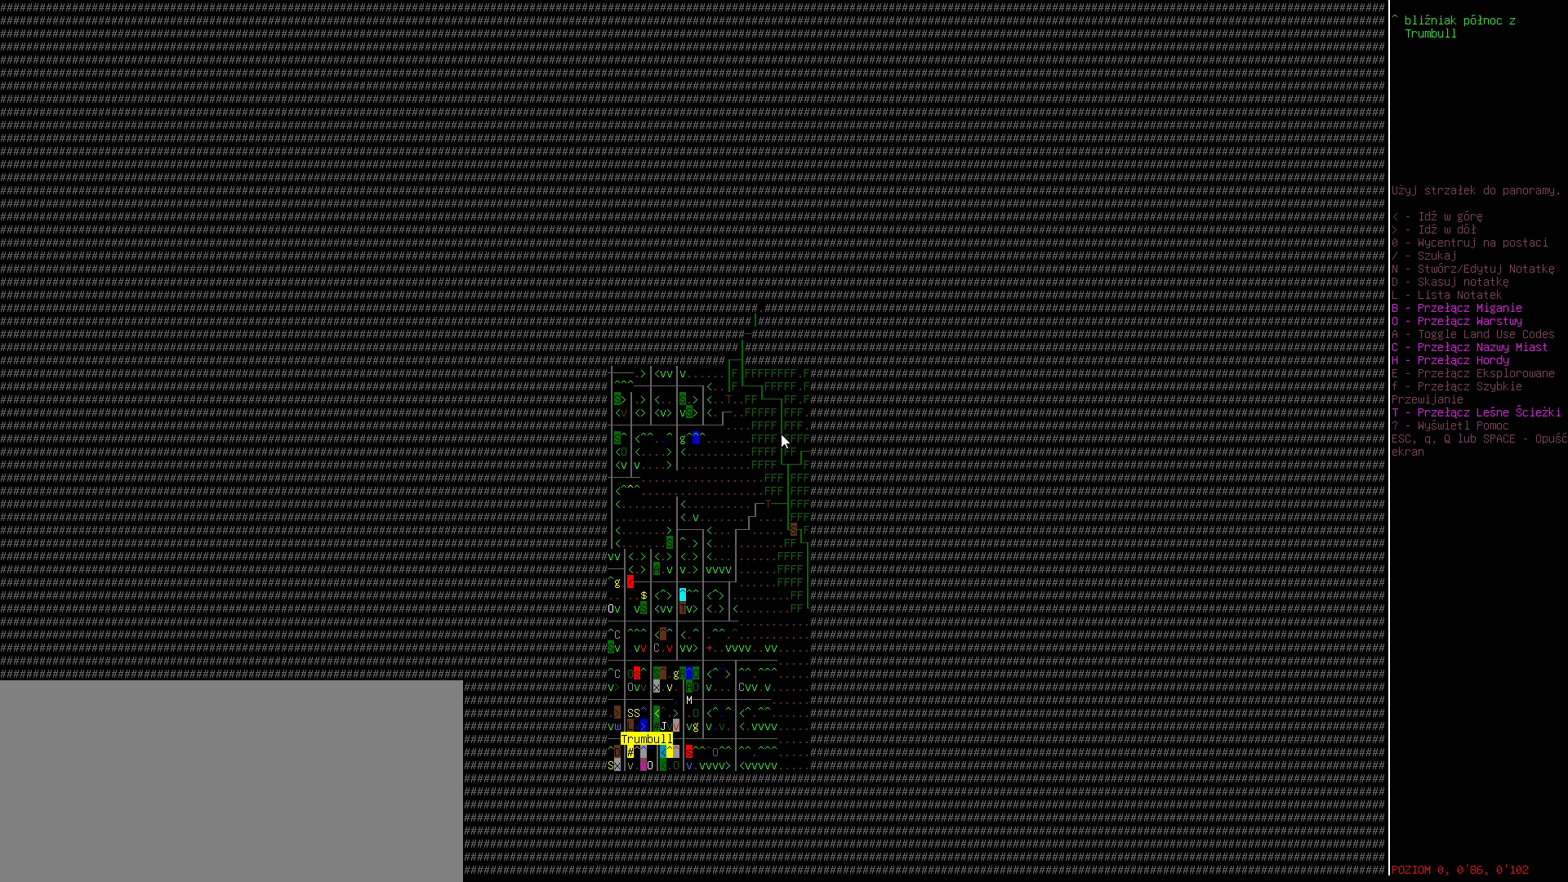
{"keys": [], "events": [[67, "right", "down"], [167, "right", "up"], [233, "right", "down"], [333, "right", "up"], [433, "right", "down"], [500, "right", "up"]]}
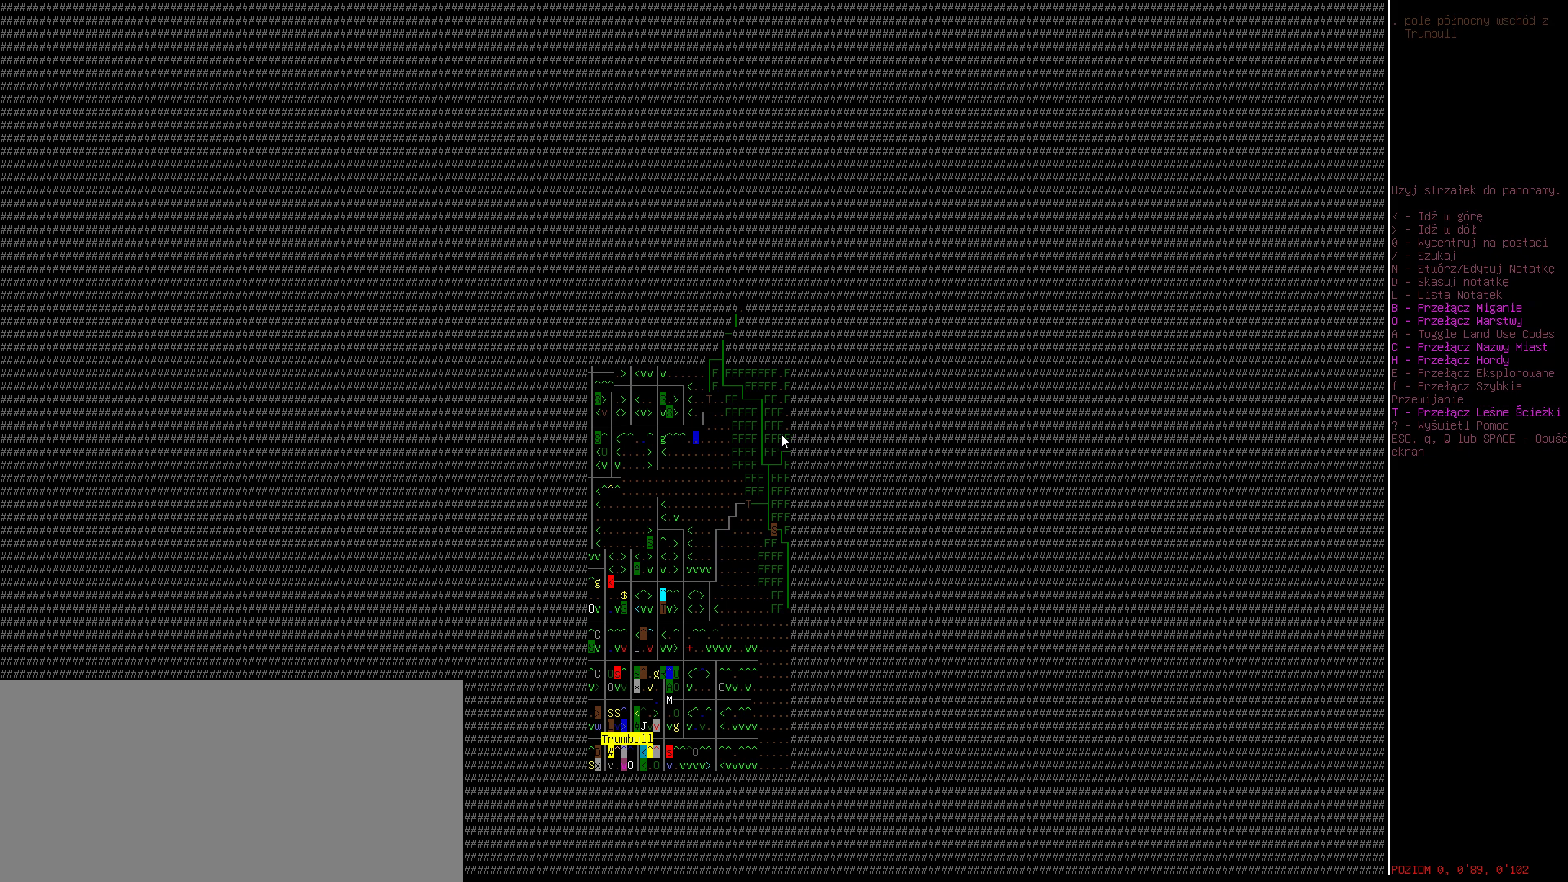
{"keys": [], "events": [[133, "right", "down"], [433, "right", "up"]]}
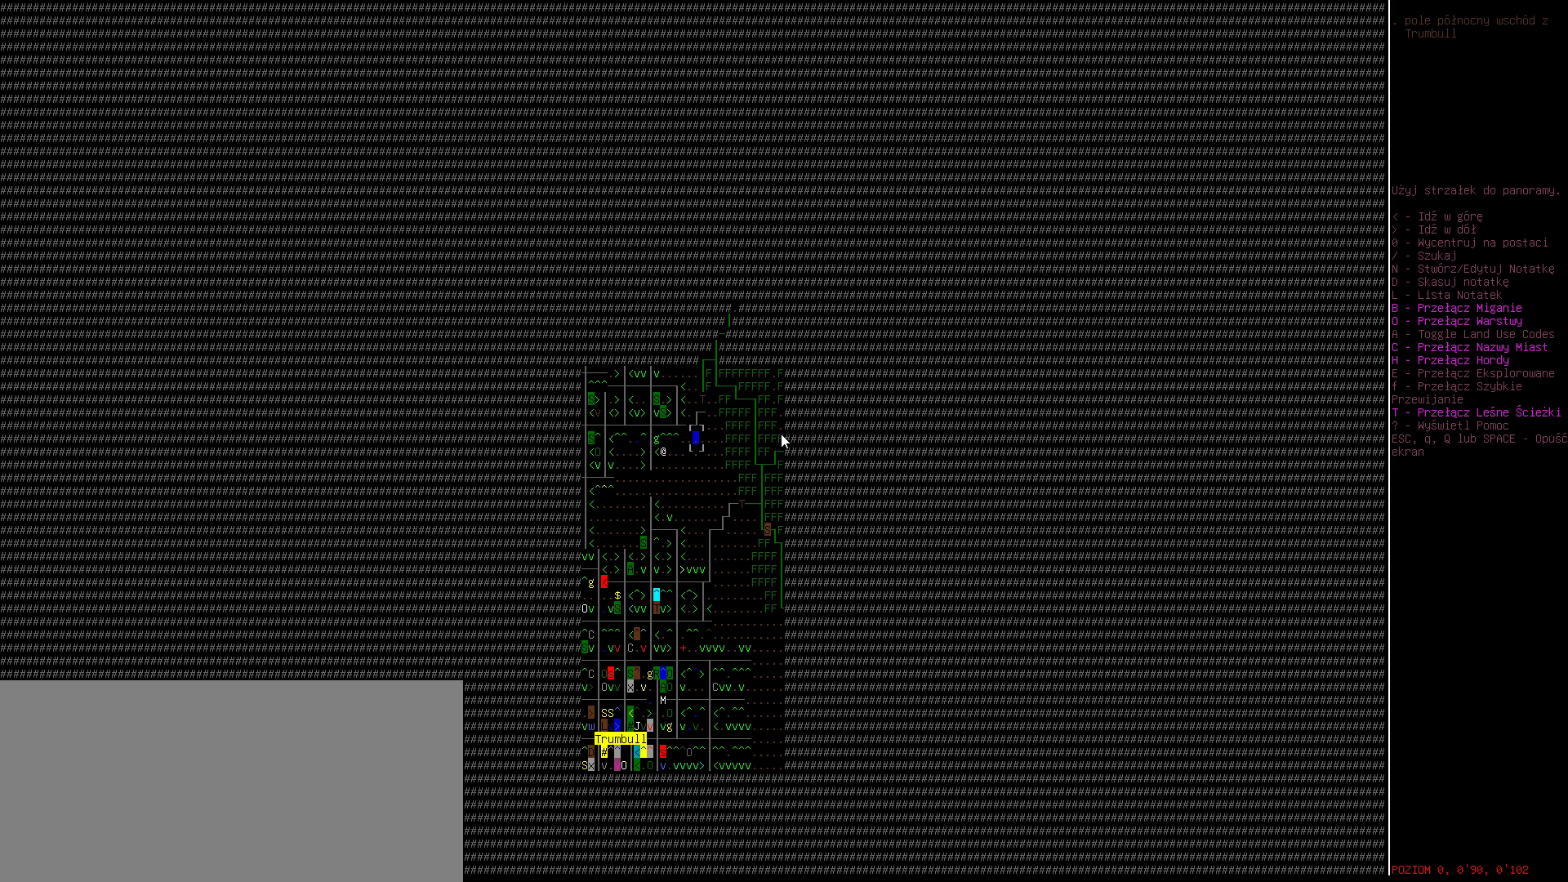
{"keys": ["up"], "events": [[67, "up", "down"], [167, "up", "up"], [267, "up", "down"], [333, "up", "up"], [433, "up", "down"]]}
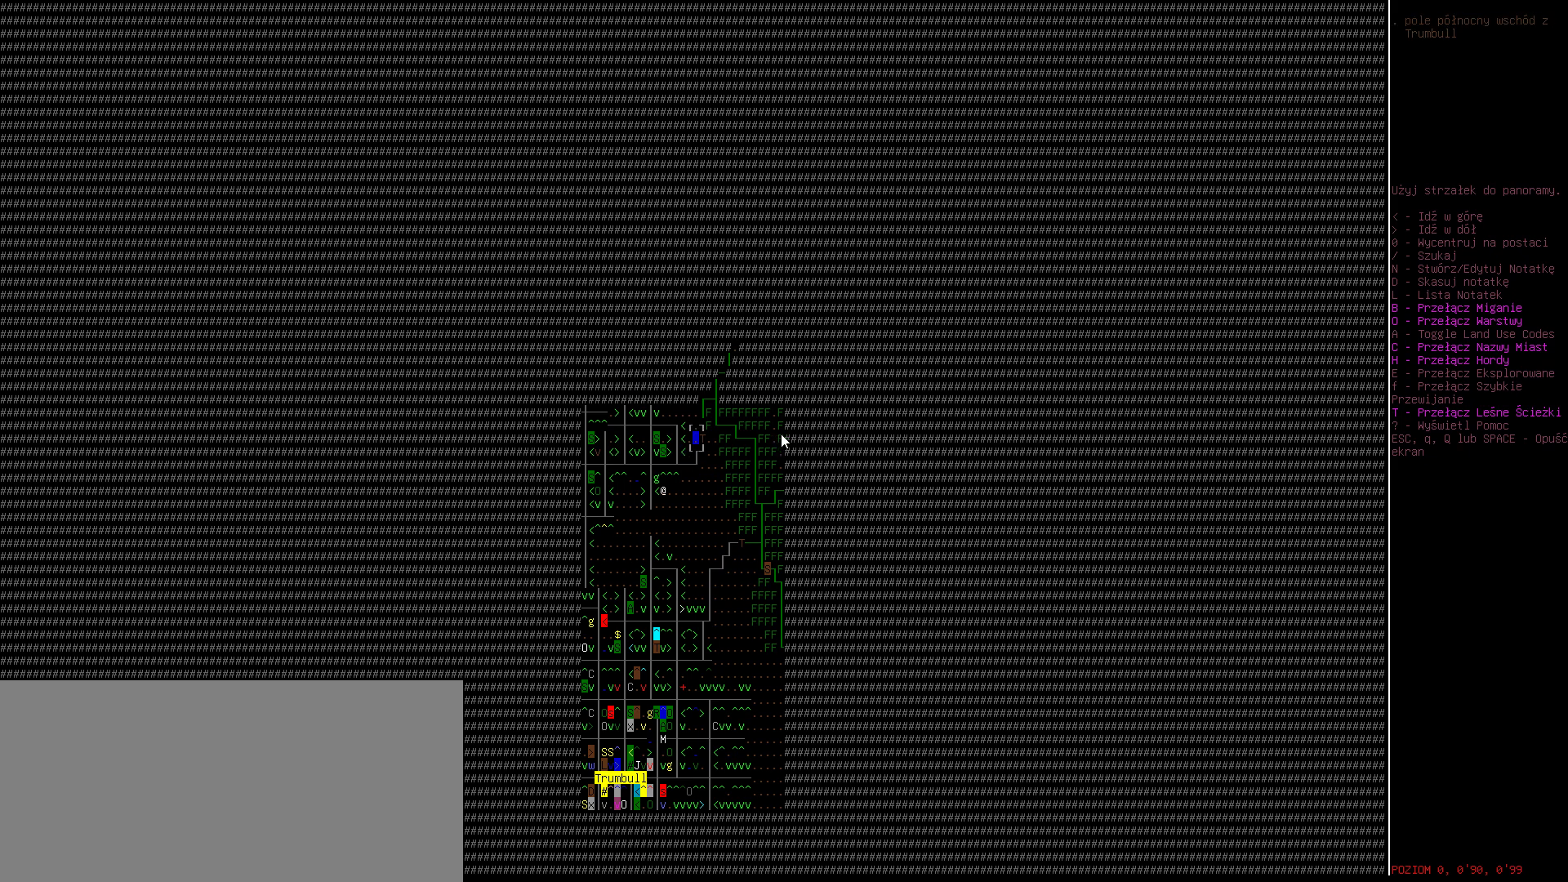
{"keys": [], "events": [[33, "up", "up"], [400, "right", "down"], [500, "right", "up"]]}